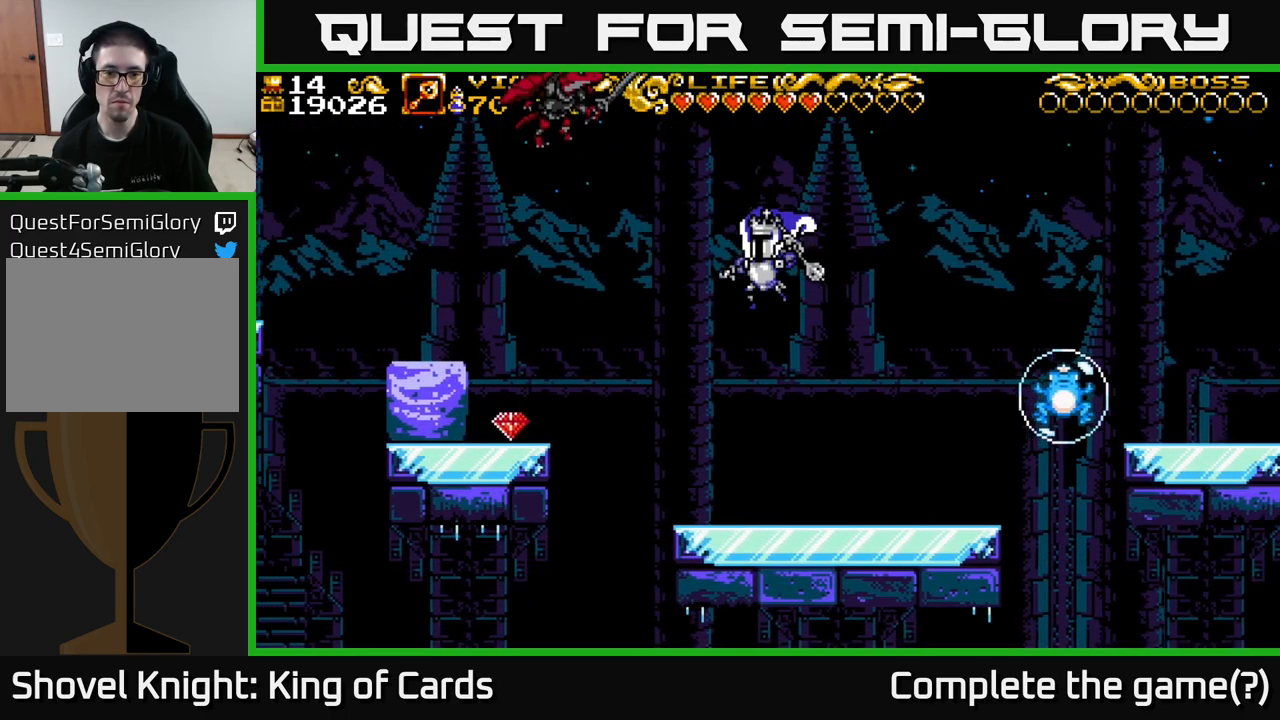
Gameplay with a controller (Xbox layout); each line is a JSON object with the inputs held at the frame after it. "events" lists button and stick changes between this image and that frame as [ms after this image, input, new state], when the widget could be followed in between.
{"buttons": ["A", "DPAD_LEFT"], "left_stick": "center", "right_stick": "center", "events": [[33, "DPAD_LEFT", "up"], [267, "DPAD_LEFT", "down"], [450, "A", "down"]]}
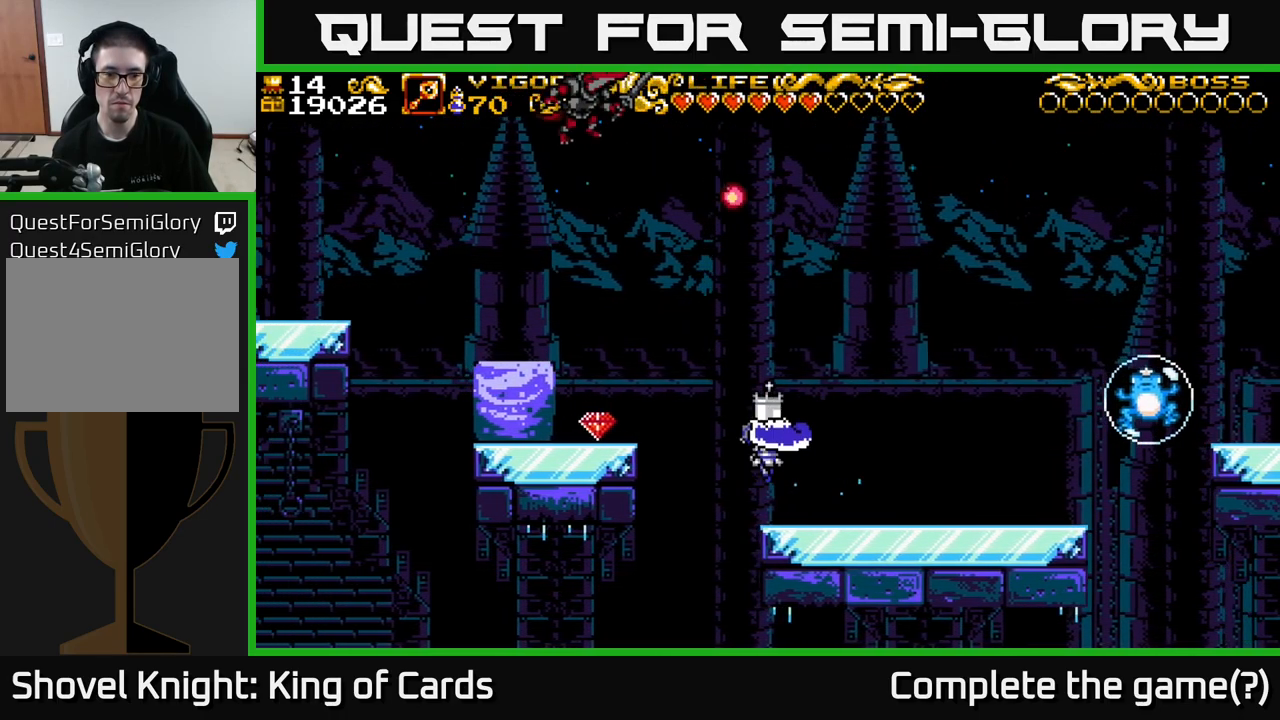
{"buttons": ["DPAD_LEFT"], "left_stick": "center", "right_stick": "center", "events": [[217, "X", "down"], [233, "A", "up"], [350, "X", "up"]]}
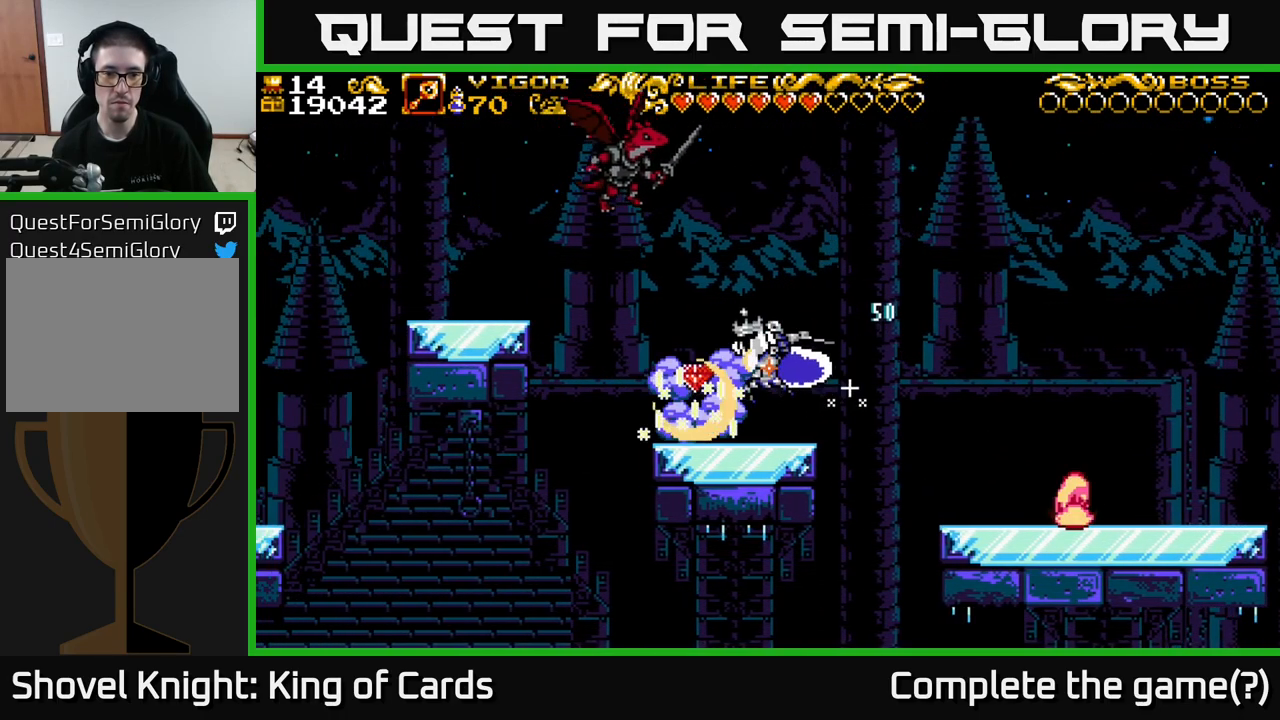
{"buttons": ["DPAD_RIGHT"], "left_stick": "center", "right_stick": "center", "events": [[417, "DPAD_LEFT", "up"], [483, "DPAD_RIGHT", "down"]]}
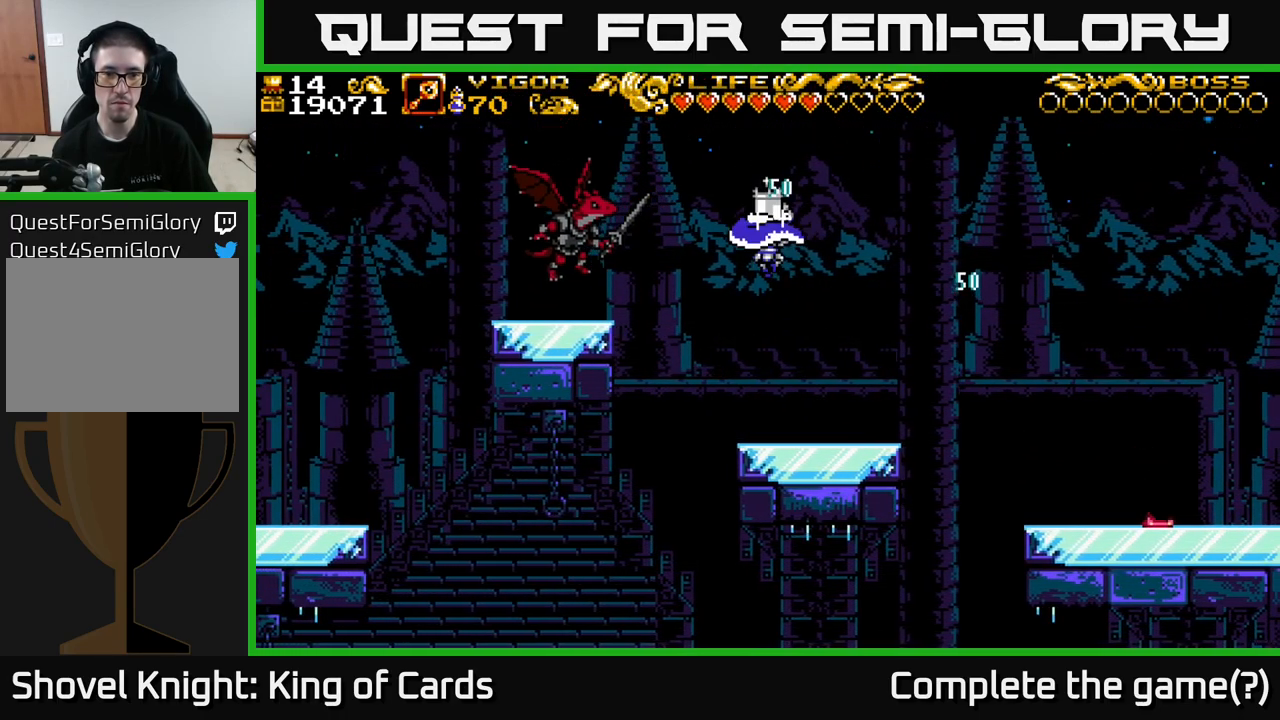
{"buttons": ["A", "DPAD_LEFT"], "left_stick": "center", "right_stick": "center", "events": [[167, "DPAD_RIGHT", "up"], [283, "DPAD_LEFT", "down"], [433, "A", "down"]]}
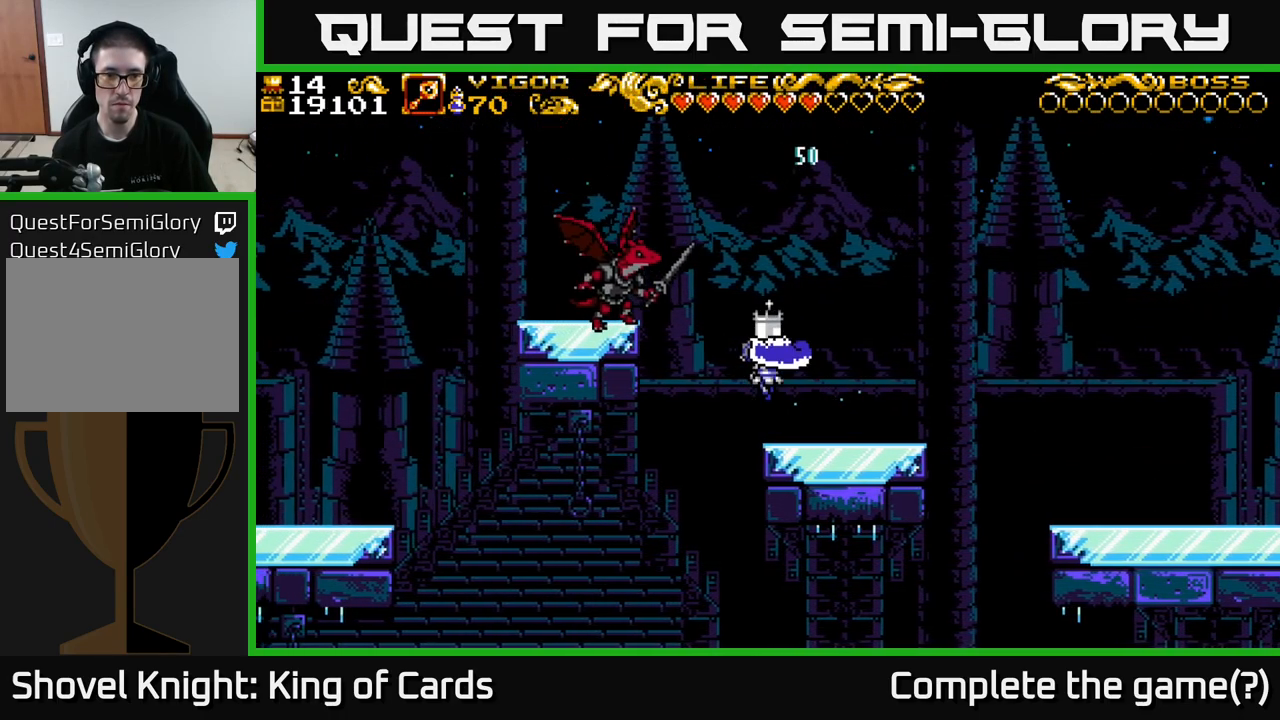
{"buttons": ["A", "X", "DPAD_LEFT"], "left_stick": "center", "right_stick": "center", "events": [[83, "X", "down"]]}
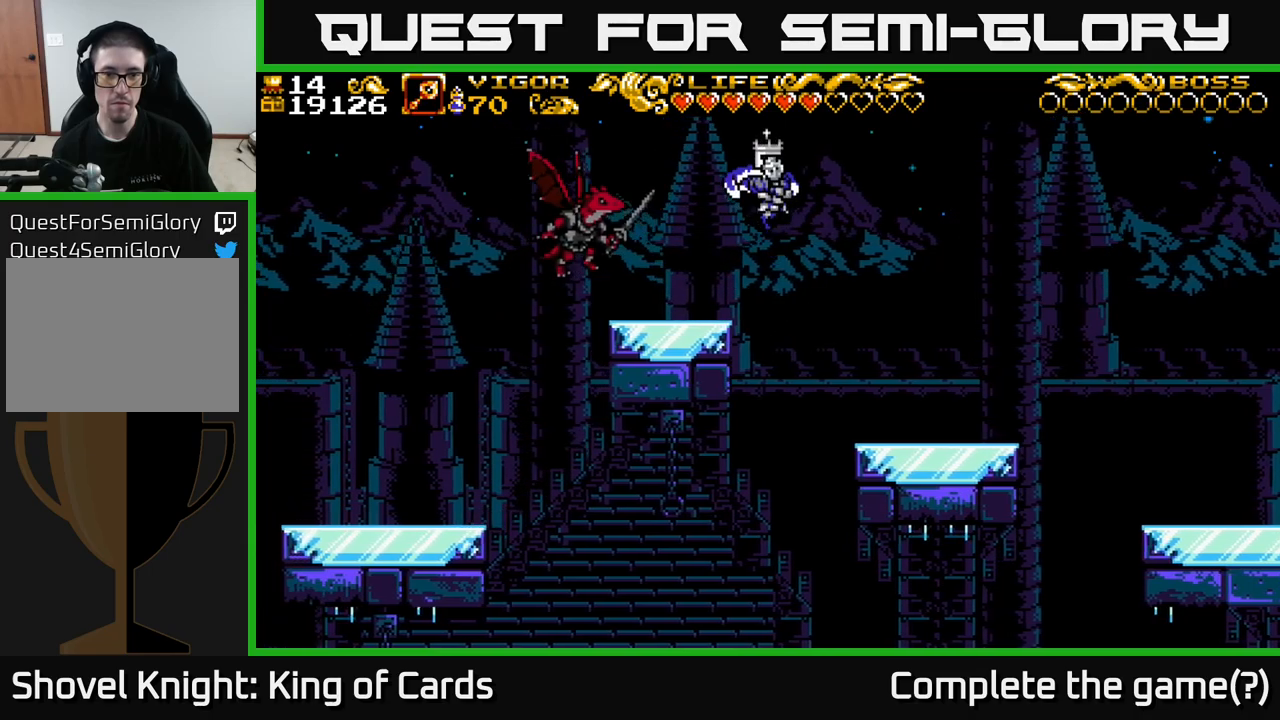
{"buttons": [], "left_stick": "center", "right_stick": "center", "events": [[117, "X", "up"], [300, "DPAD_LEFT", "up"], [317, "A", "up"]]}
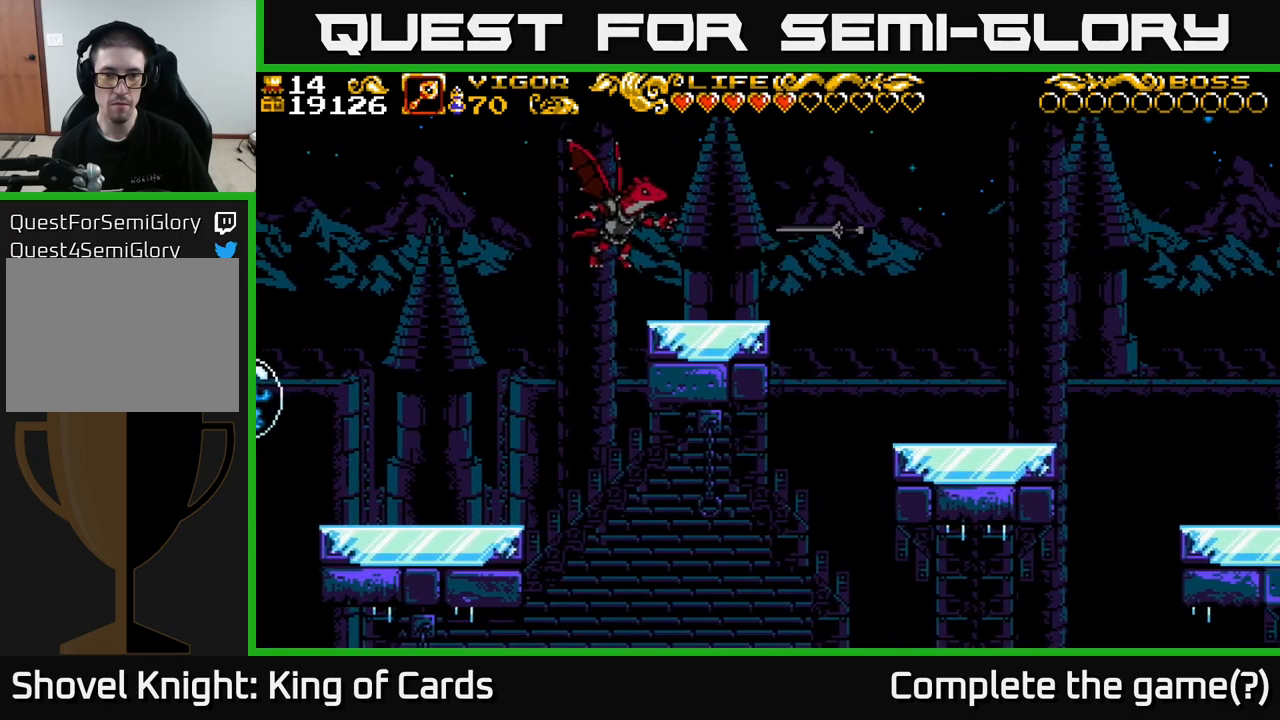
{"buttons": ["DPAD_RIGHT"], "left_stick": "center", "right_stick": "center", "events": [[50, "A", "down"], [117, "DPAD_LEFT", "down"], [217, "DPAD_LEFT", "up"], [233, "DPAD_RIGHT", "down"], [500, "A", "up"]]}
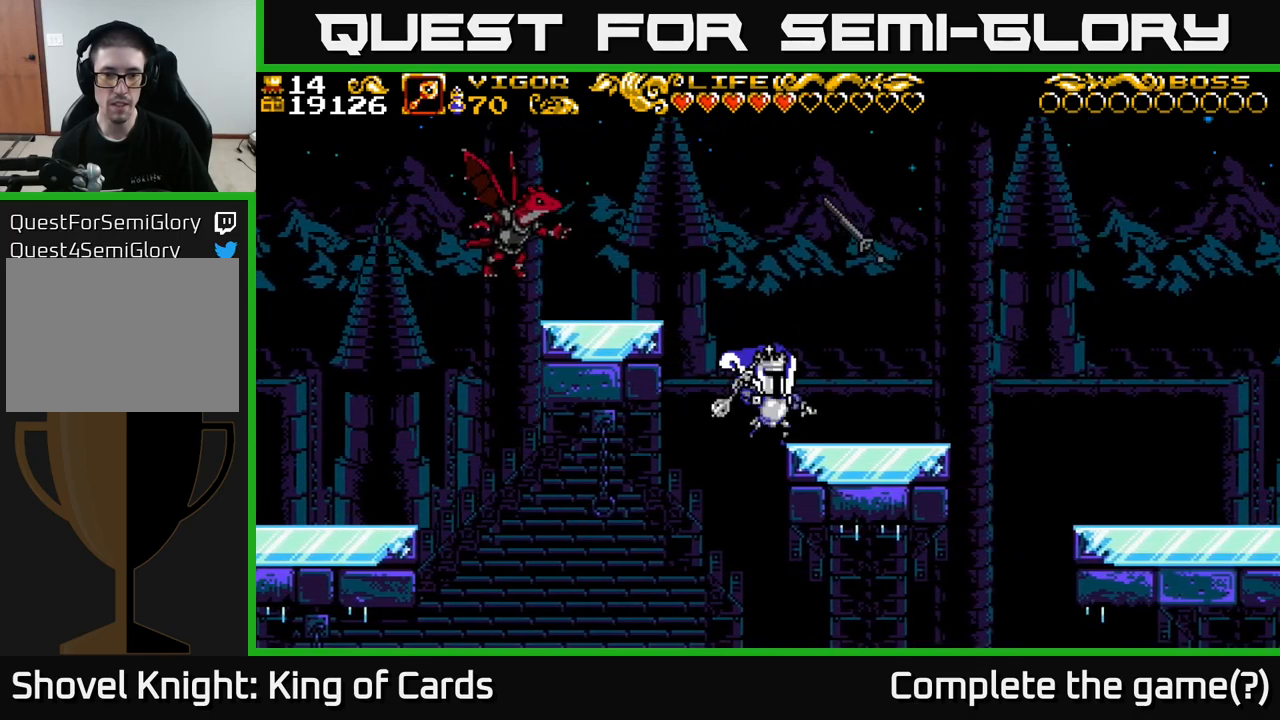
{"buttons": ["A", "DPAD_LEFT"], "left_stick": "center", "right_stick": "center", "events": [[267, "A", "down"], [283, "DPAD_RIGHT", "up"], [317, "DPAD_LEFT", "down"]]}
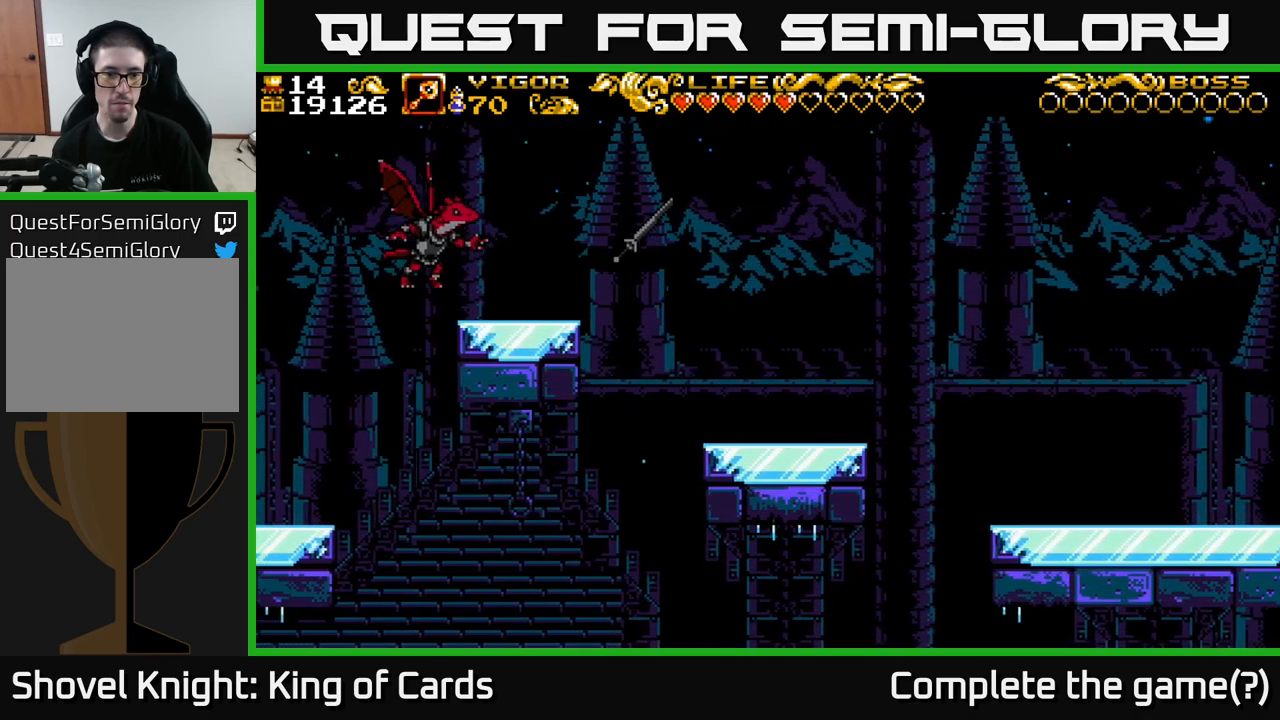
{"buttons": ["A", "X", "DPAD_LEFT"], "left_stick": "center", "right_stick": "center", "events": [[417, "X", "down"]]}
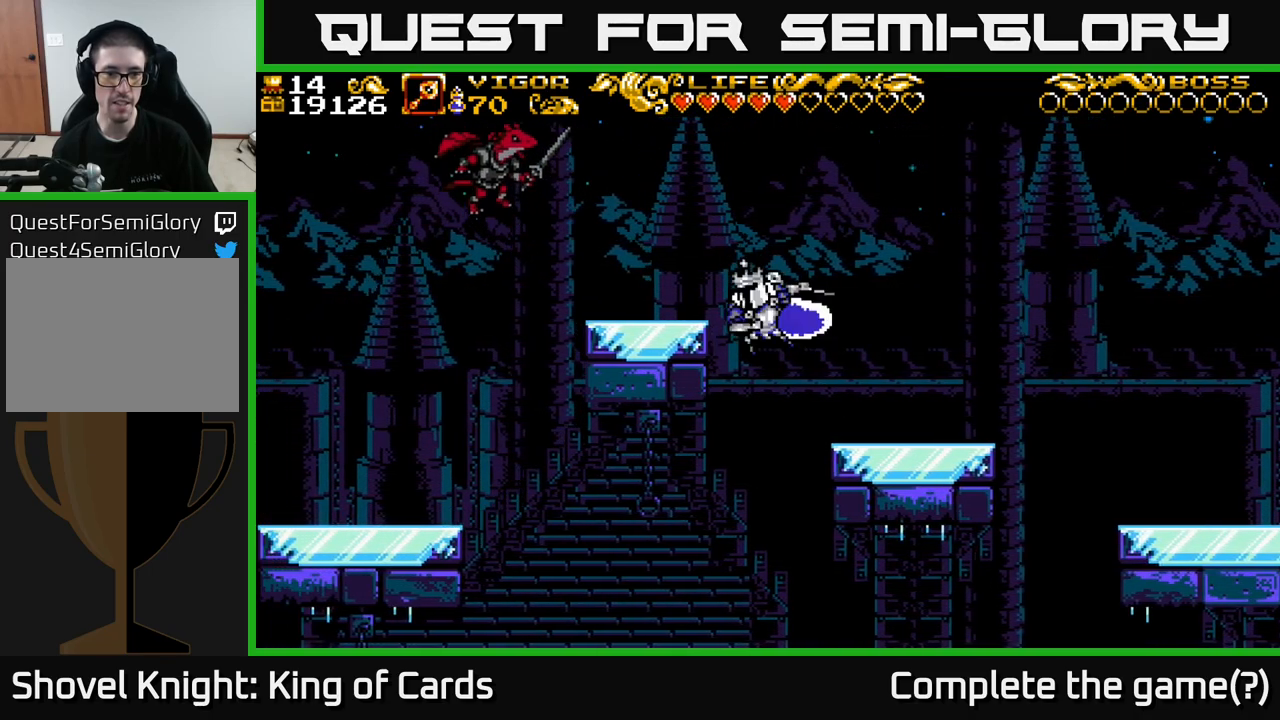
{"buttons": [], "left_stick": "center", "right_stick": "center", "events": [[350, "A", "up"], [350, "X", "up"], [450, "DPAD_LEFT", "up"]]}
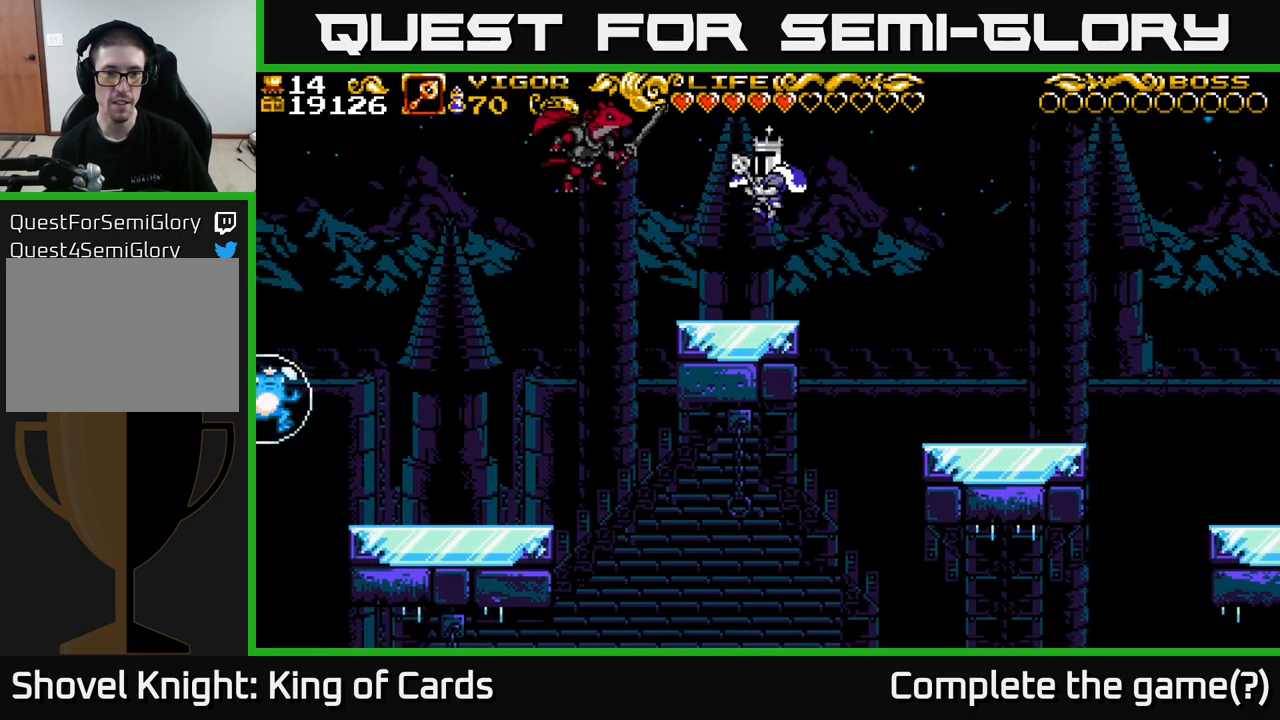
{"buttons": ["A"], "left_stick": "center", "right_stick": "center", "events": [[500, "A", "down"]]}
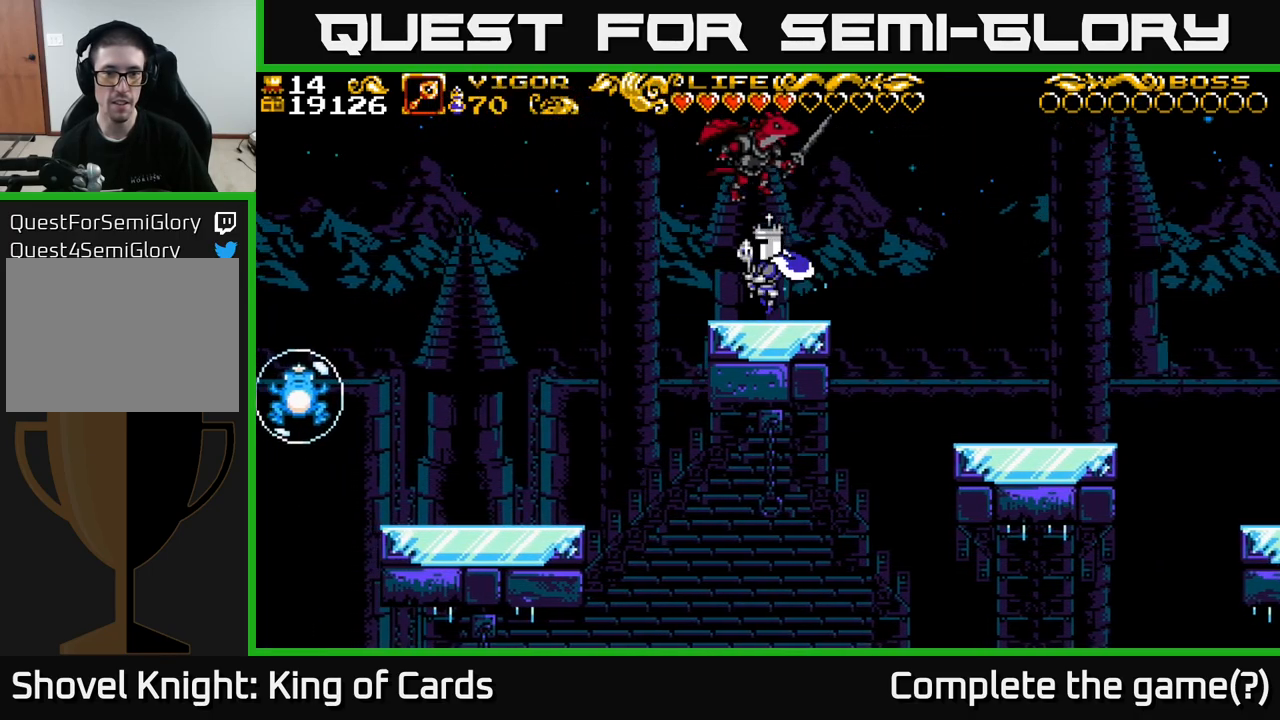
{"buttons": ["DPAD_RIGHT"], "left_stick": "center", "right_stick": "center", "events": [[67, "X", "down"], [233, "DPAD_RIGHT", "down"], [433, "X", "up"], [500, "A", "up"]]}
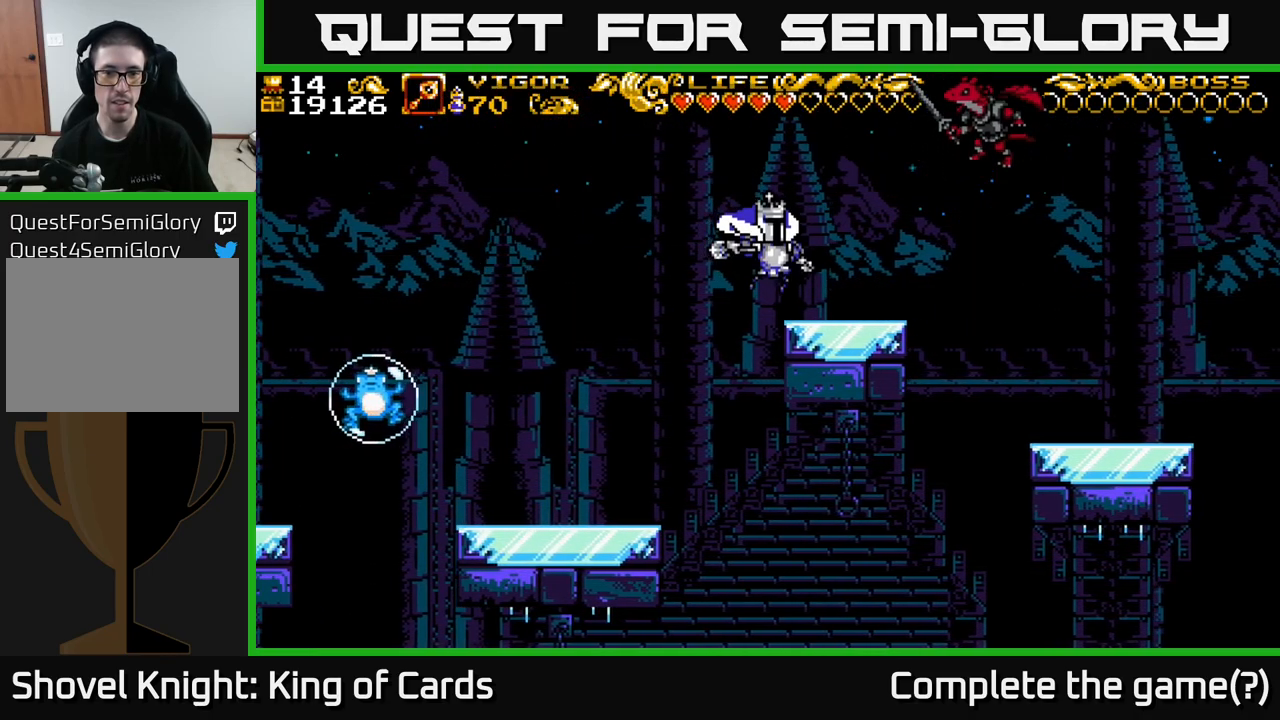
{"buttons": ["A", "DPAD_RIGHT"], "left_stick": "center", "right_stick": "center", "events": [[250, "A", "down"]]}
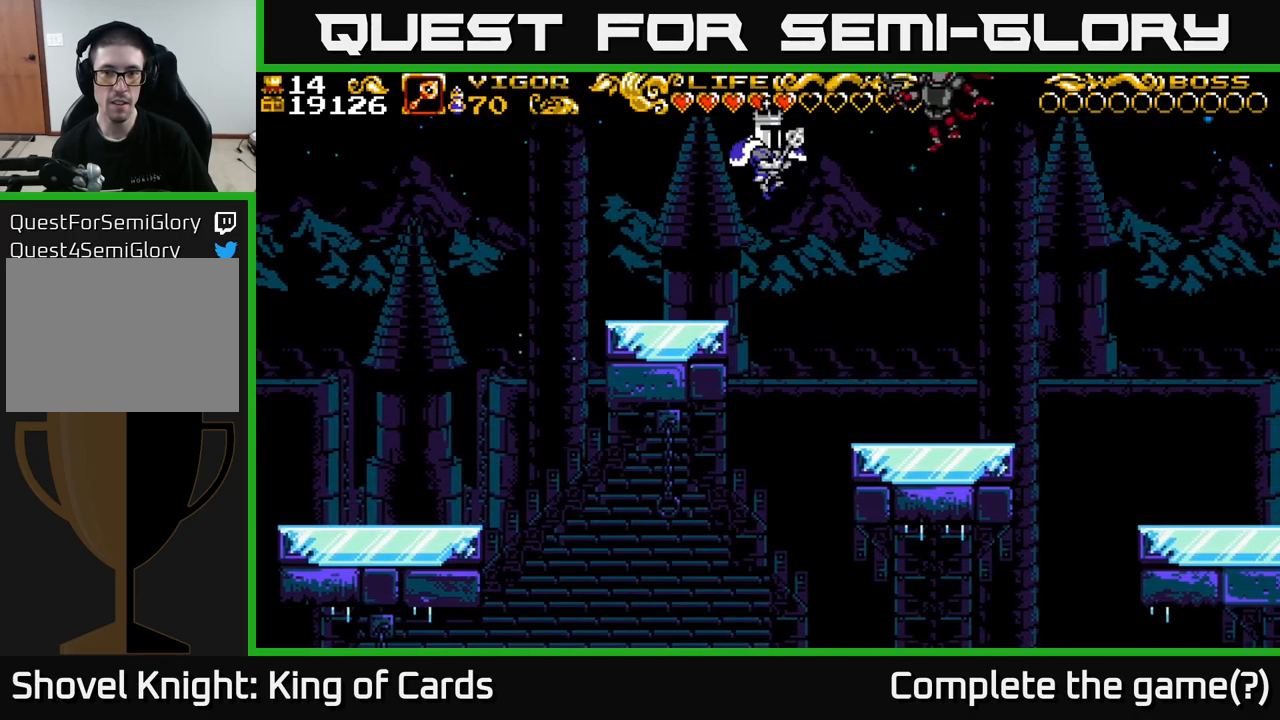
{"buttons": ["A", "X", "DPAD_RIGHT"], "left_stick": "center", "right_stick": "center", "events": [[67, "X", "down"]]}
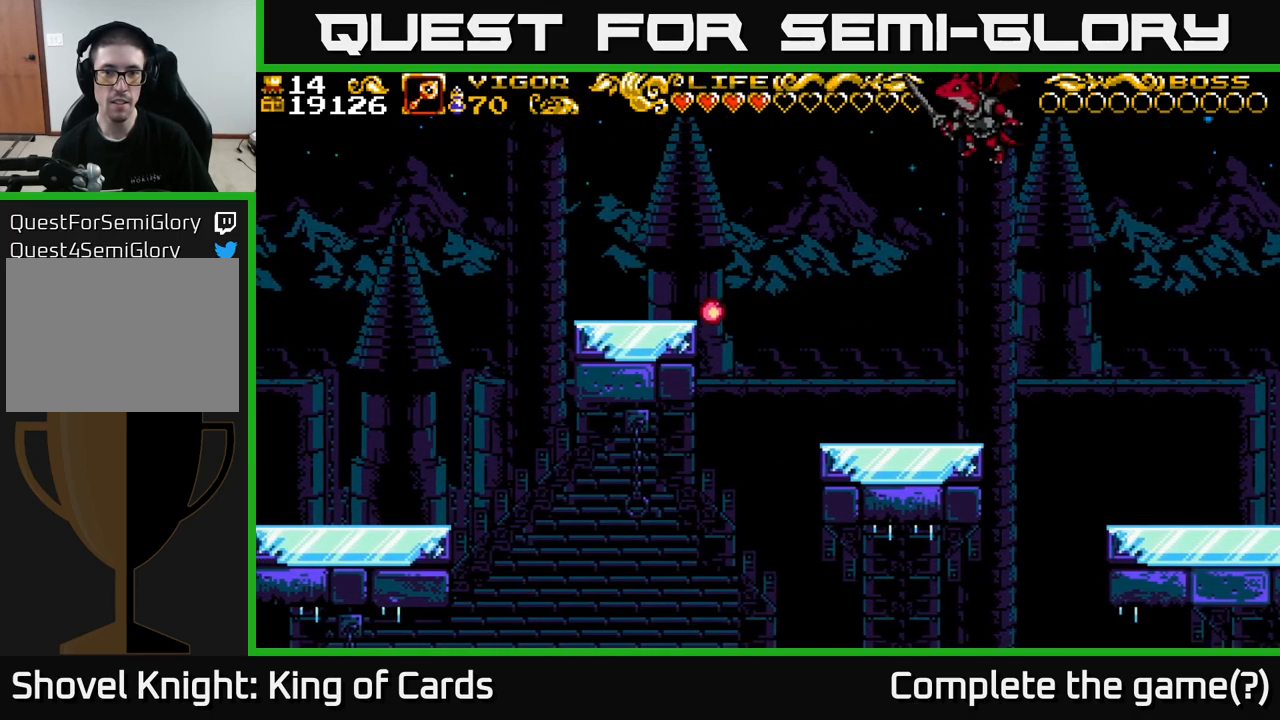
{"buttons": ["A", "DPAD_RIGHT"], "left_stick": "center", "right_stick": "center", "events": [[117, "DPAD_RIGHT", "up"], [117, "X", "up"], [150, "DPAD_LEFT", "down"], [183, "A", "up"], [434, "DPAD_LEFT", "up"], [450, "DPAD_RIGHT", "down"], [467, "A", "down"]]}
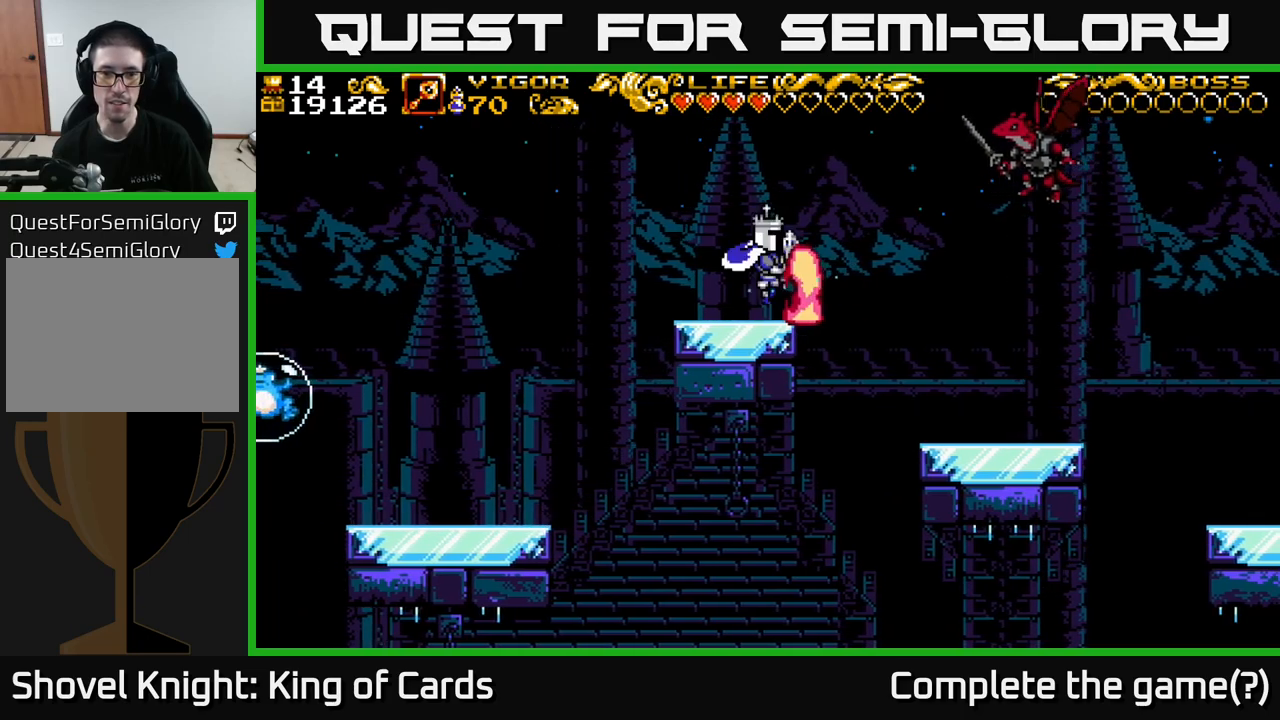
{"buttons": ["A", "X", "DPAD_RIGHT"], "left_stick": "center", "right_stick": "center", "events": [[200, "X", "down"]]}
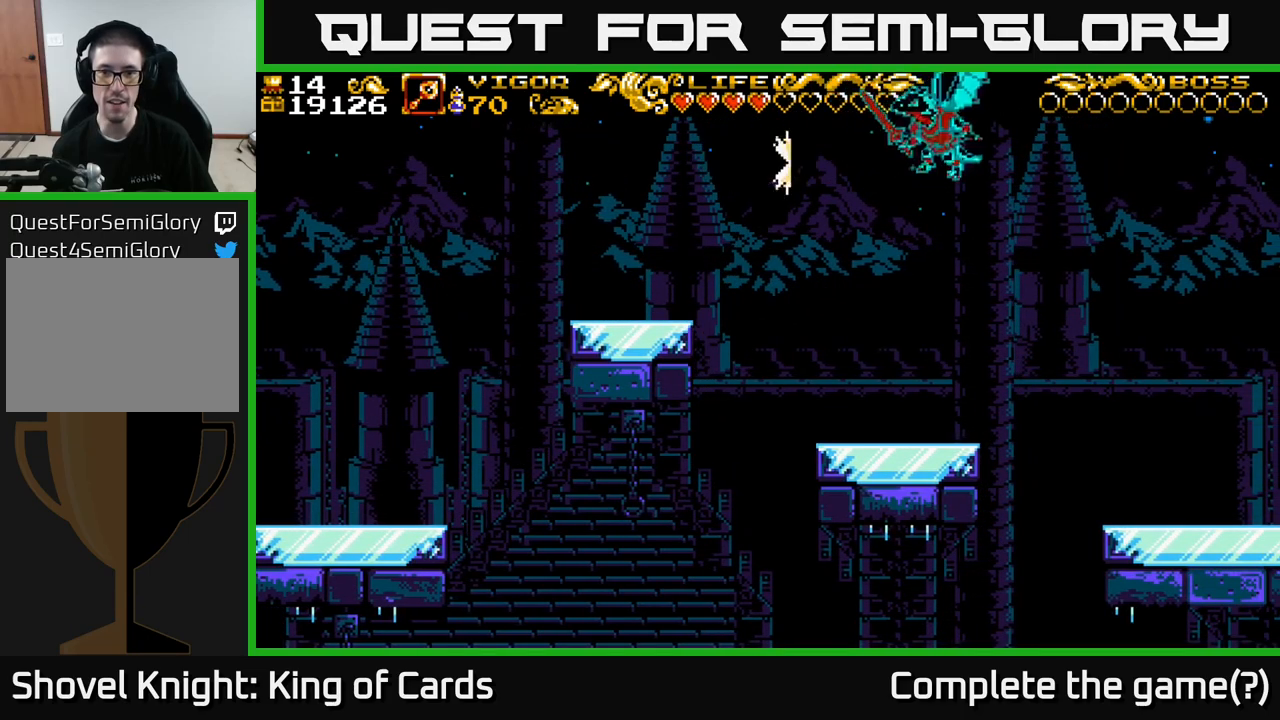
{"buttons": ["DPAD_RIGHT"], "left_stick": "center", "right_stick": "center", "events": [[84, "X", "up"], [117, "A", "up"]]}
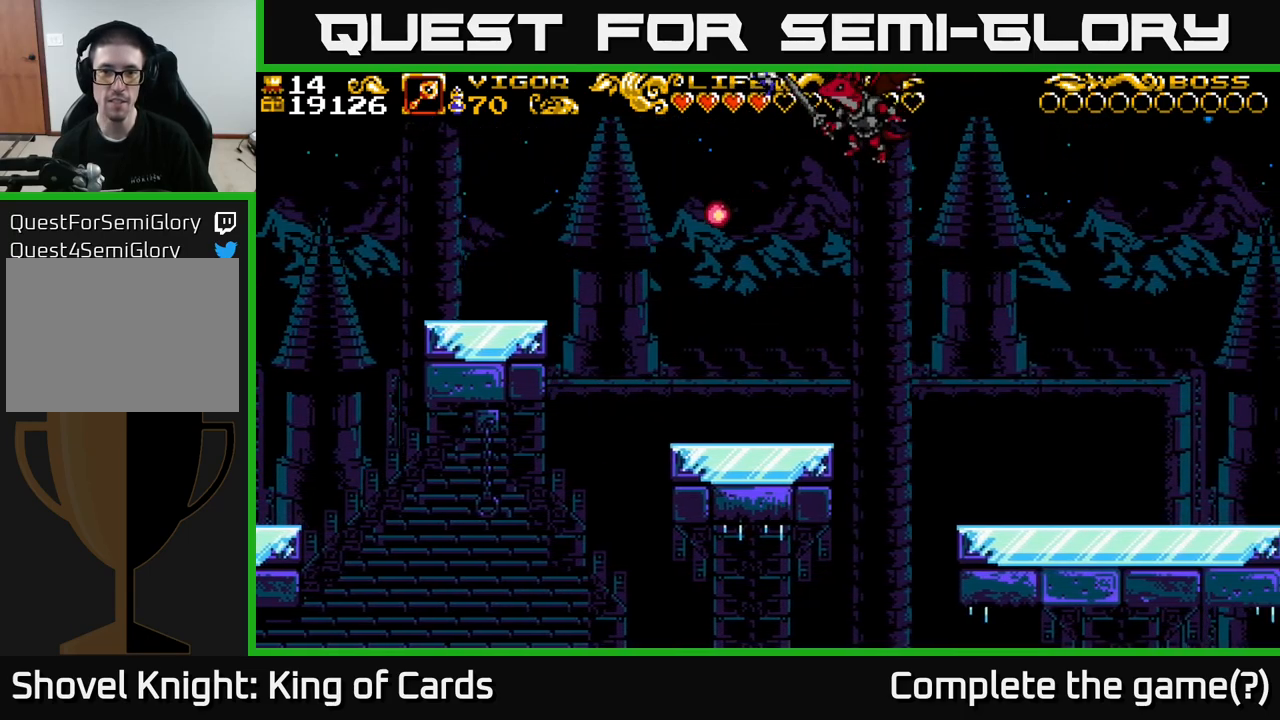
{"buttons": ["DPAD_RIGHT"], "left_stick": "center", "right_stick": "center", "events": []}
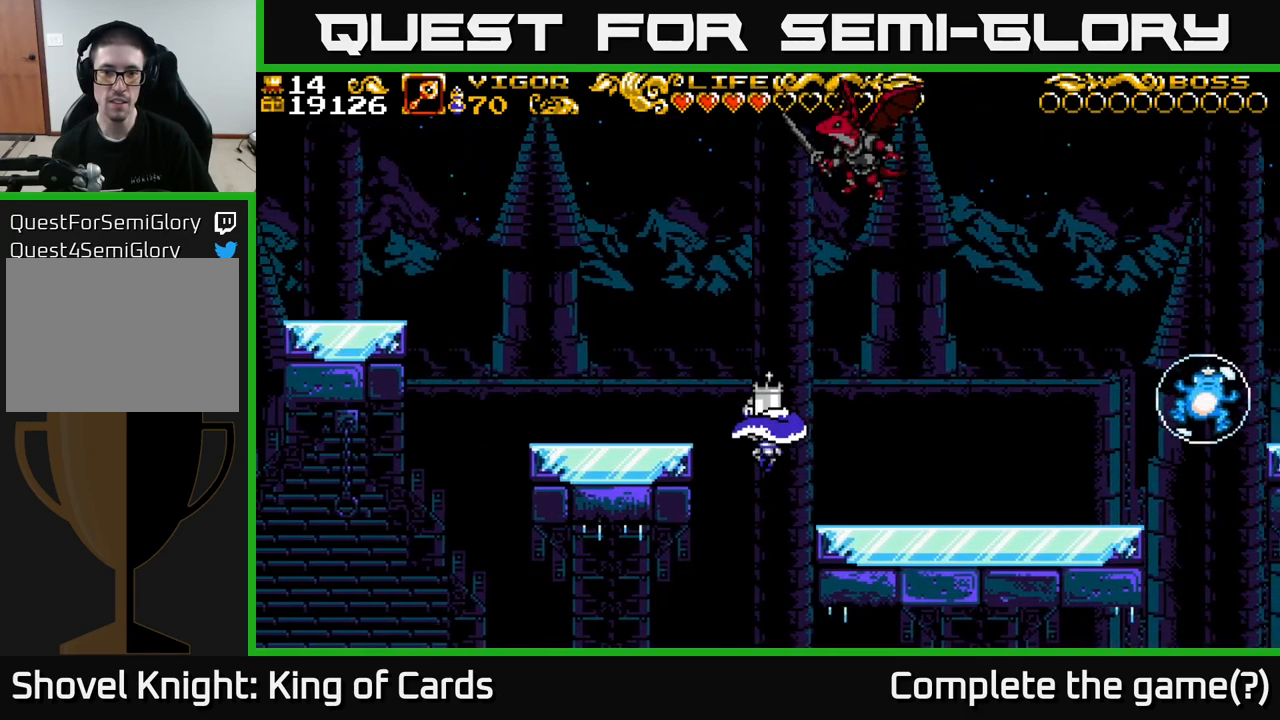
{"buttons": ["A", "DPAD_RIGHT"], "left_stick": "center", "right_stick": "center", "events": [[34, "X", "down"], [284, "X", "up"], [417, "A", "down"]]}
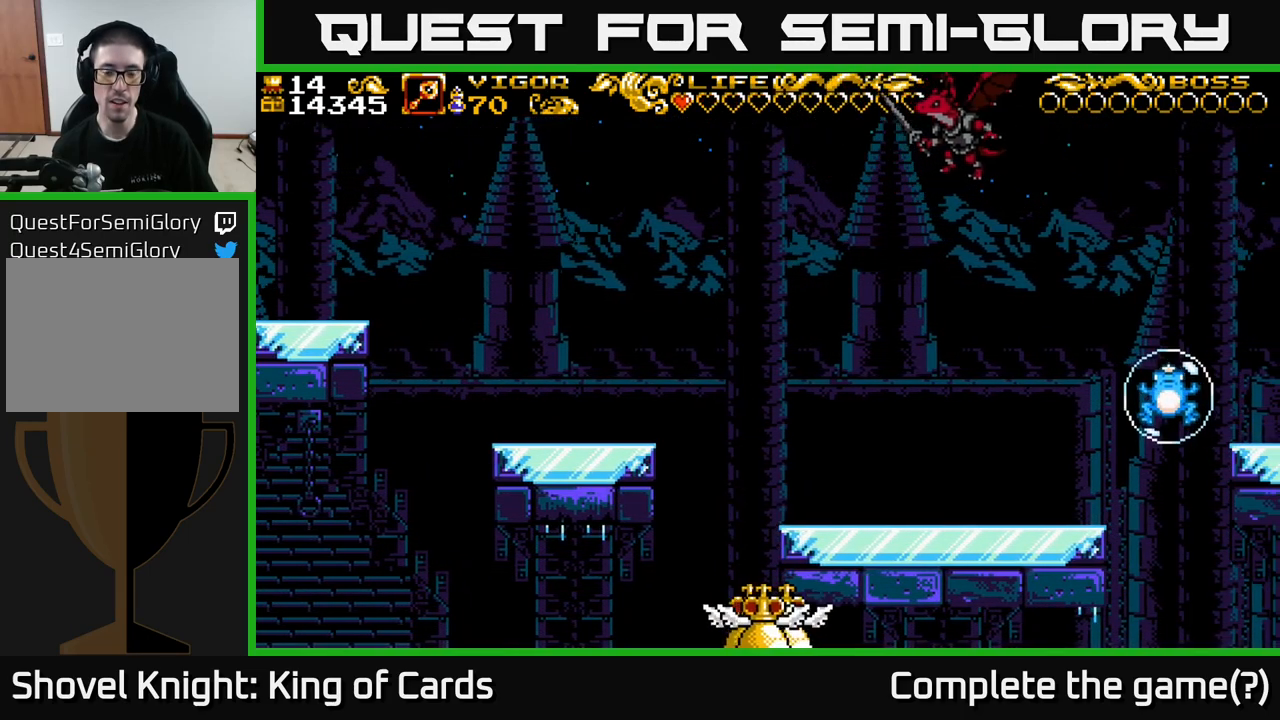
{"buttons": [], "left_stick": "center", "right_stick": "center", "events": [[34, "DPAD_RIGHT", "up"], [134, "A", "up"]]}
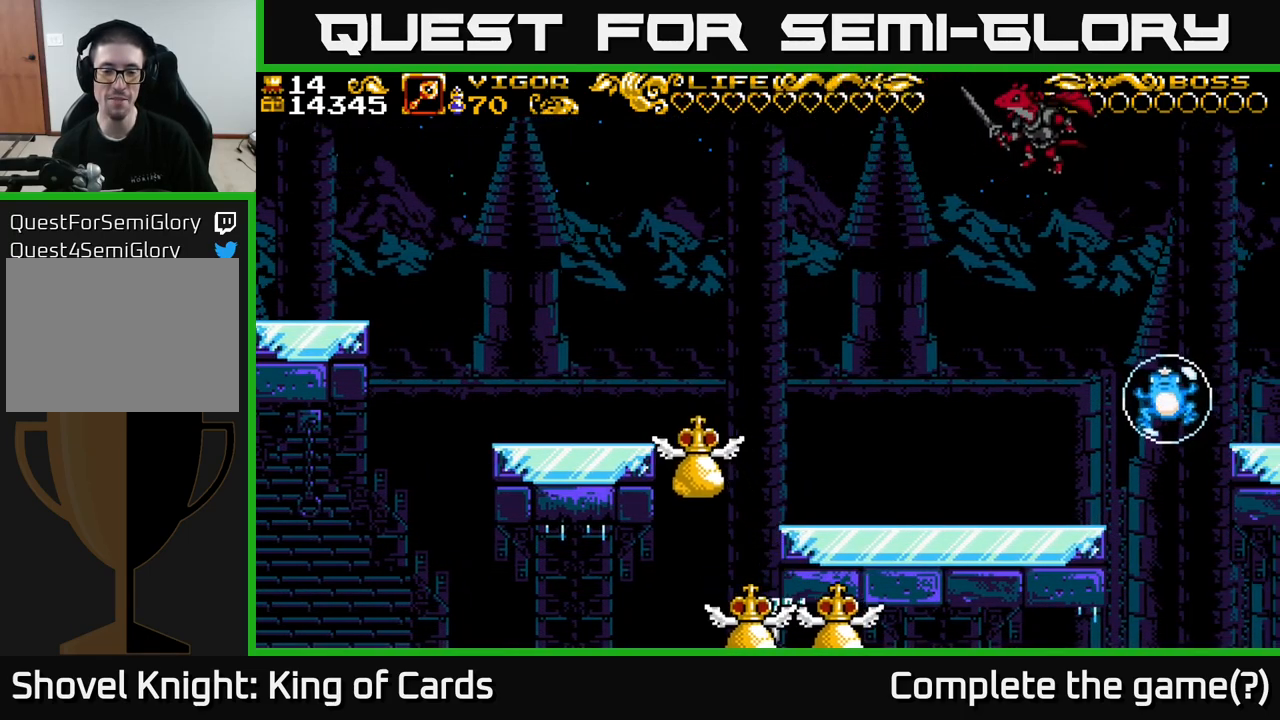
{"buttons": [], "left_stick": "center", "right_stick": "center", "events": []}
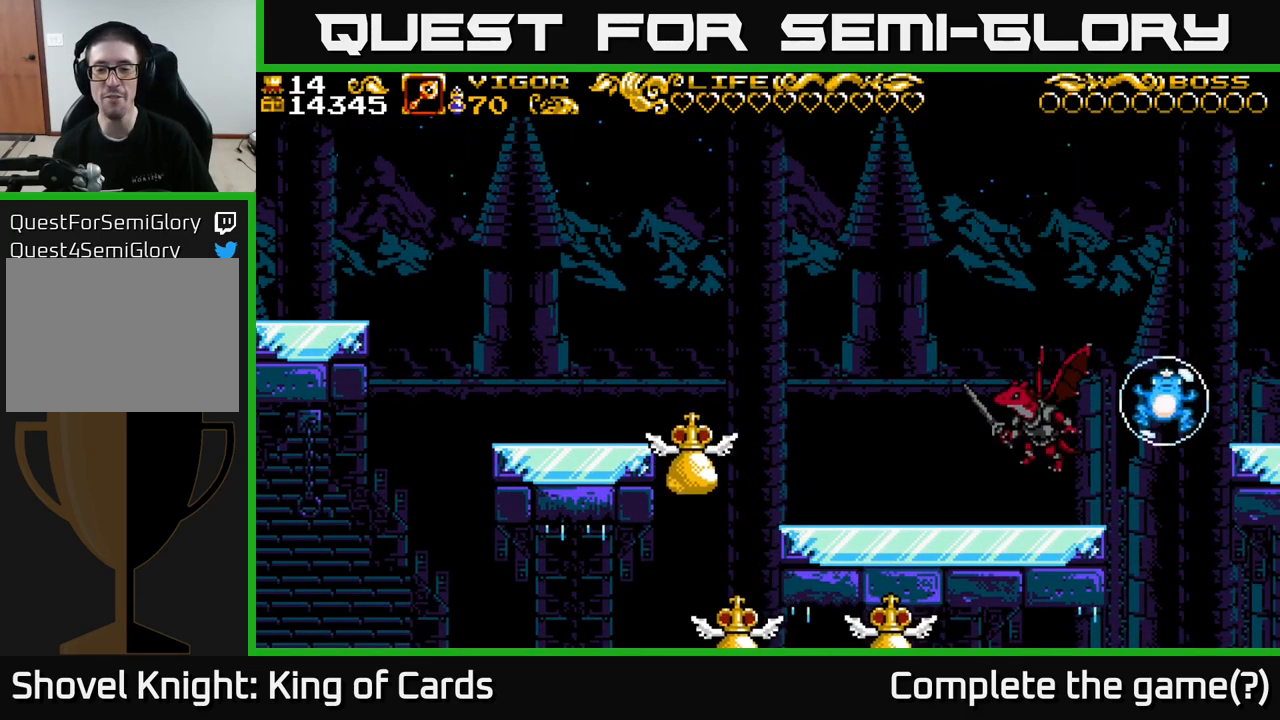
{"buttons": [], "left_stick": "center", "right_stick": "center", "events": []}
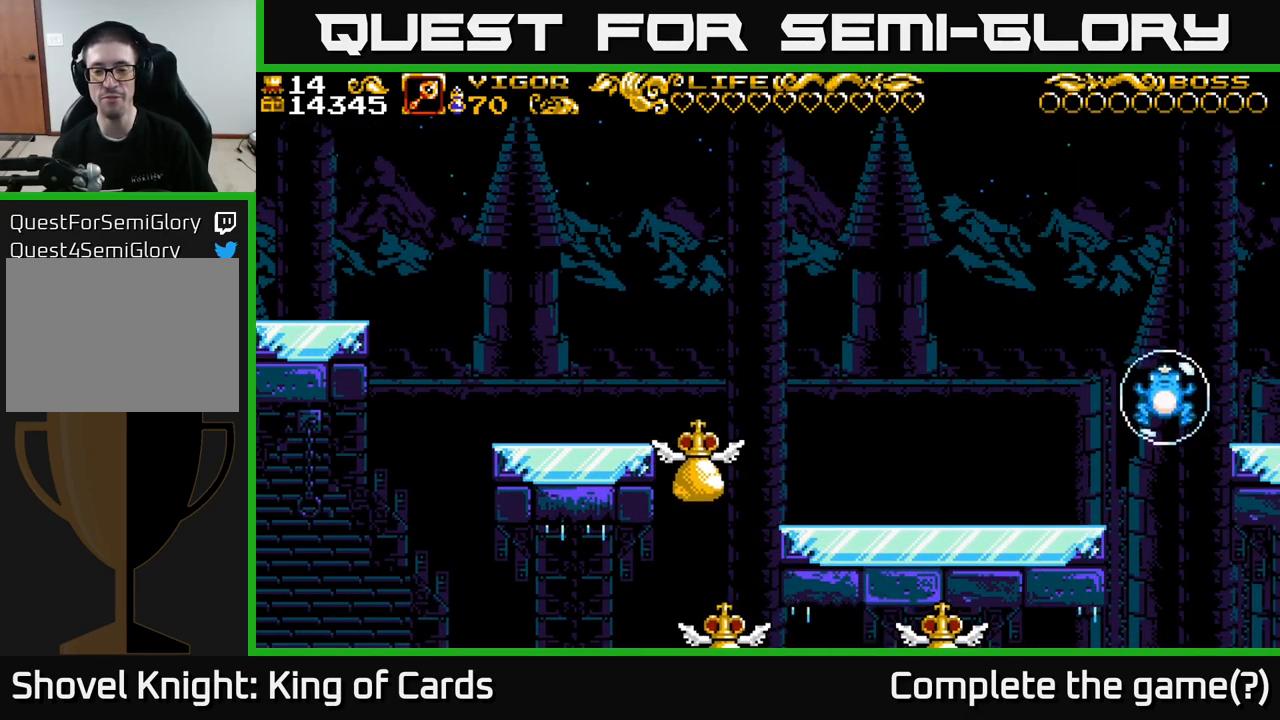
{"buttons": [], "left_stick": "center", "right_stick": "center", "events": []}
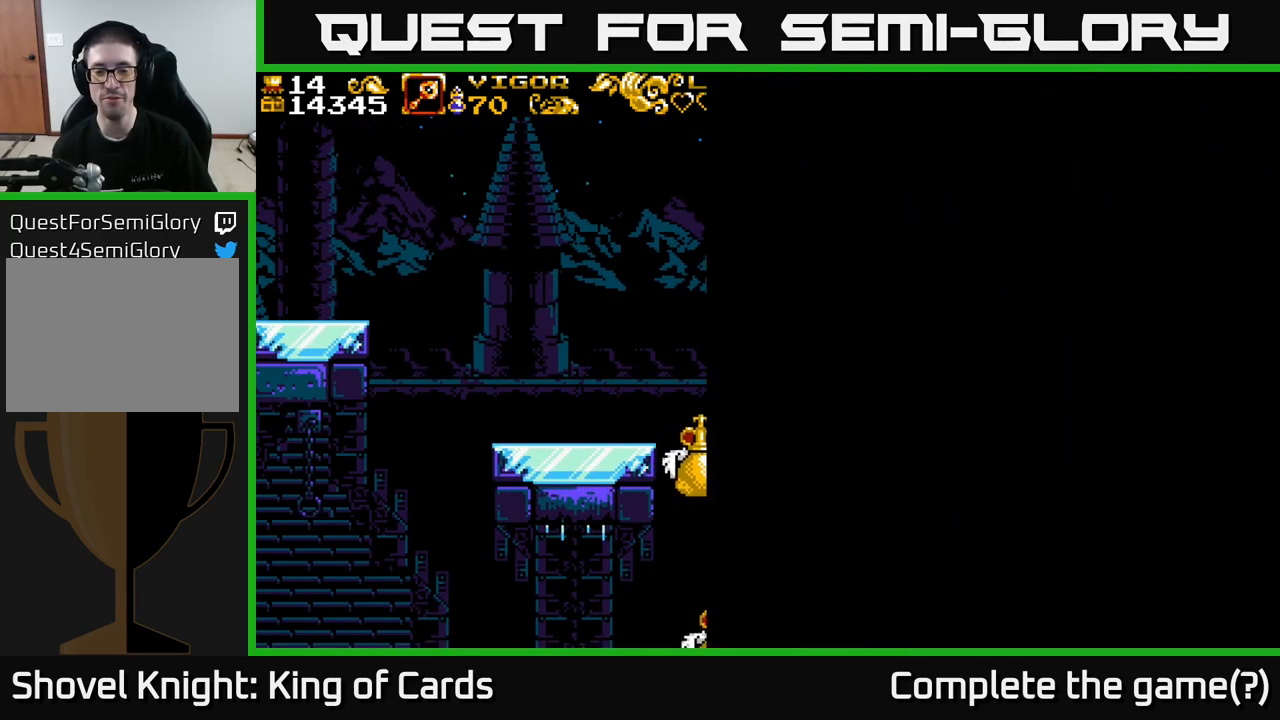
{"buttons": [], "left_stick": "center", "right_stick": "center", "events": []}
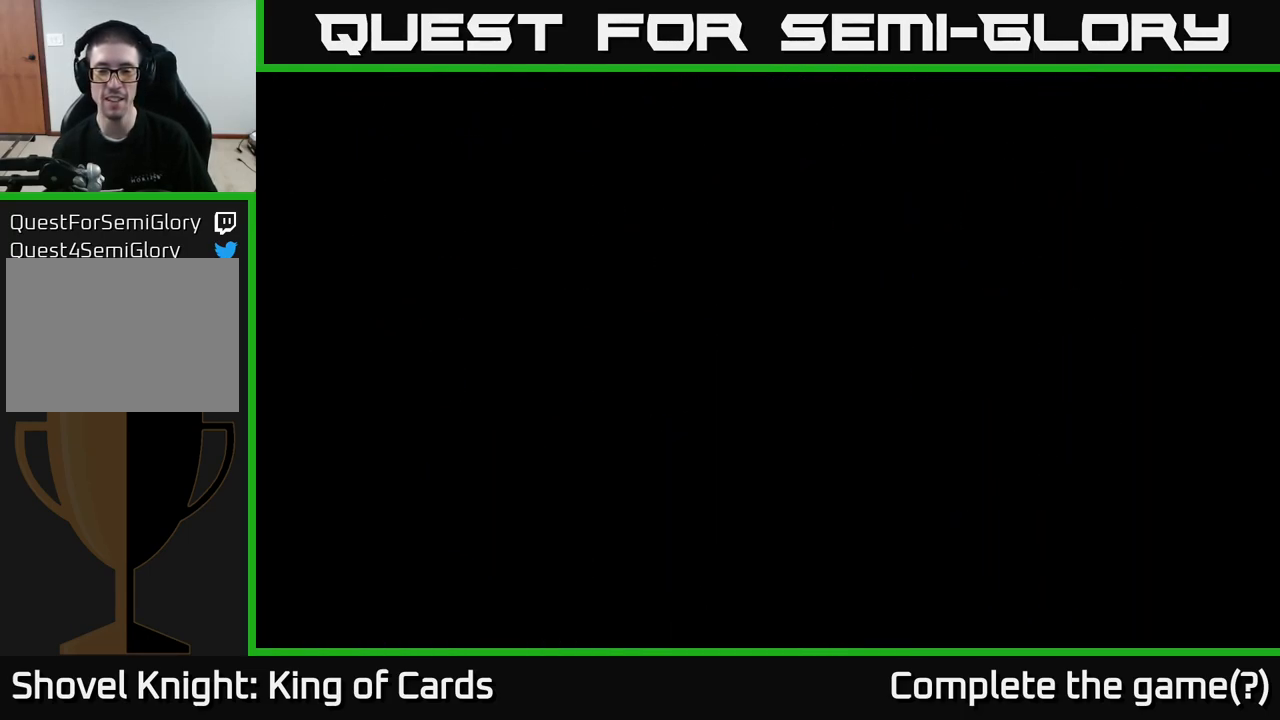
{"buttons": [], "left_stick": "center", "right_stick": "center", "events": []}
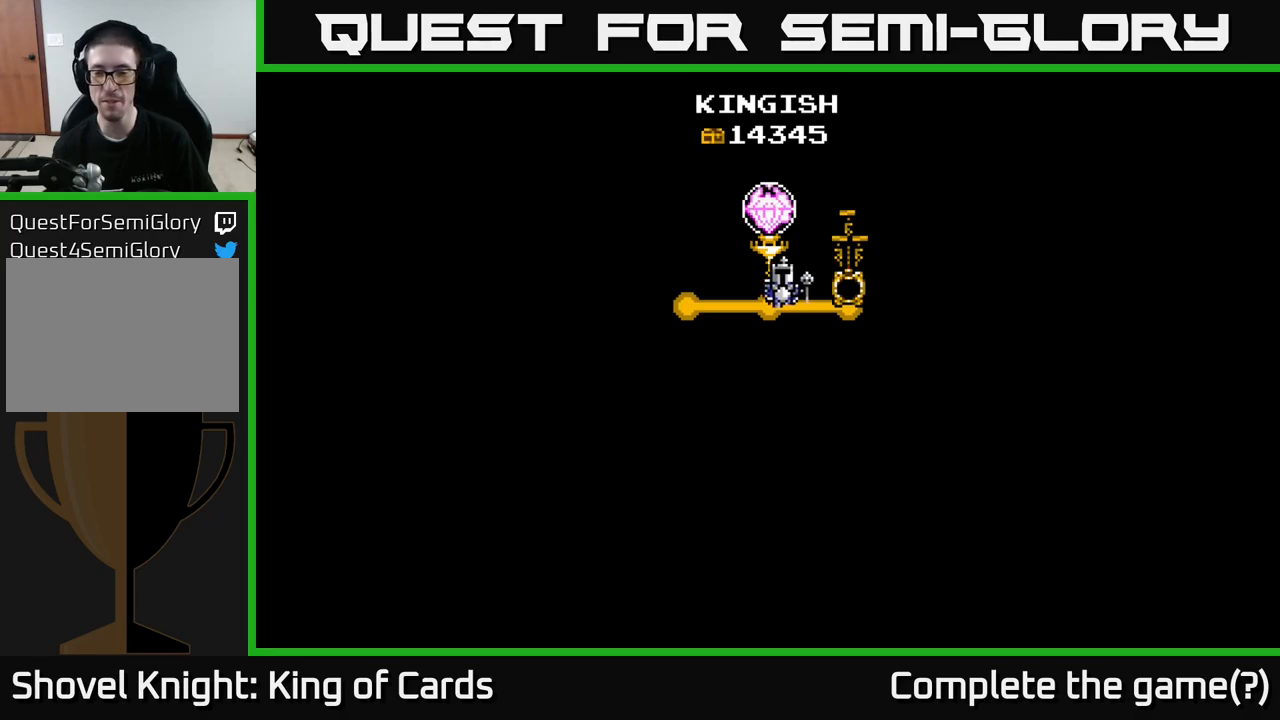
{"buttons": [], "left_stick": "center", "right_stick": "center", "events": []}
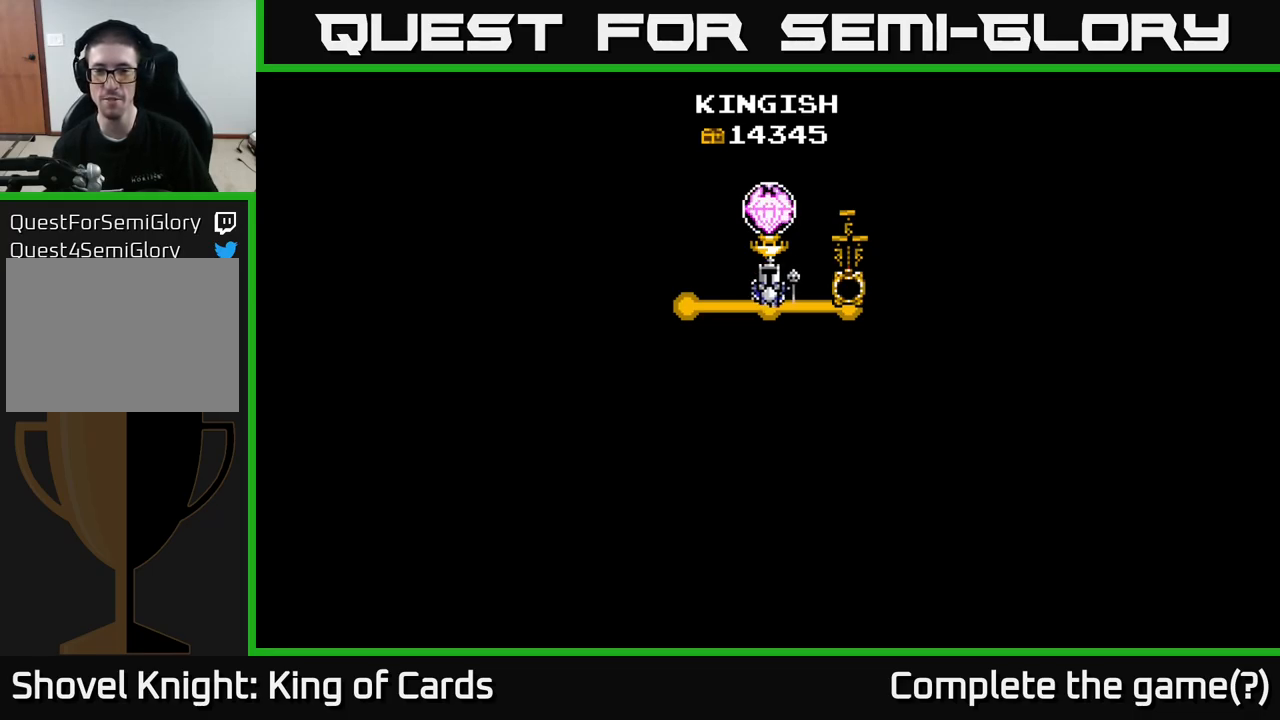
{"buttons": [], "left_stick": "center", "right_stick": "center", "events": []}
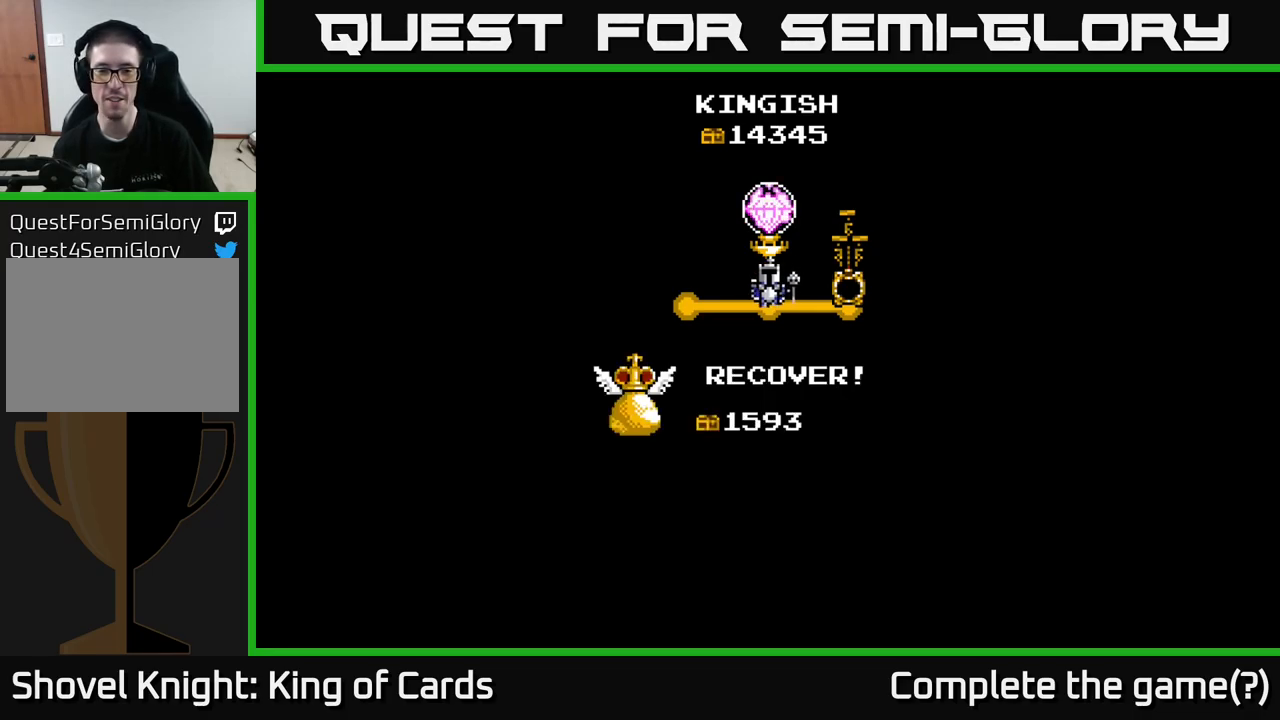
{"buttons": [], "left_stick": "center", "right_stick": "center", "events": [[317, "A", "down"], [500, "A", "up"]]}
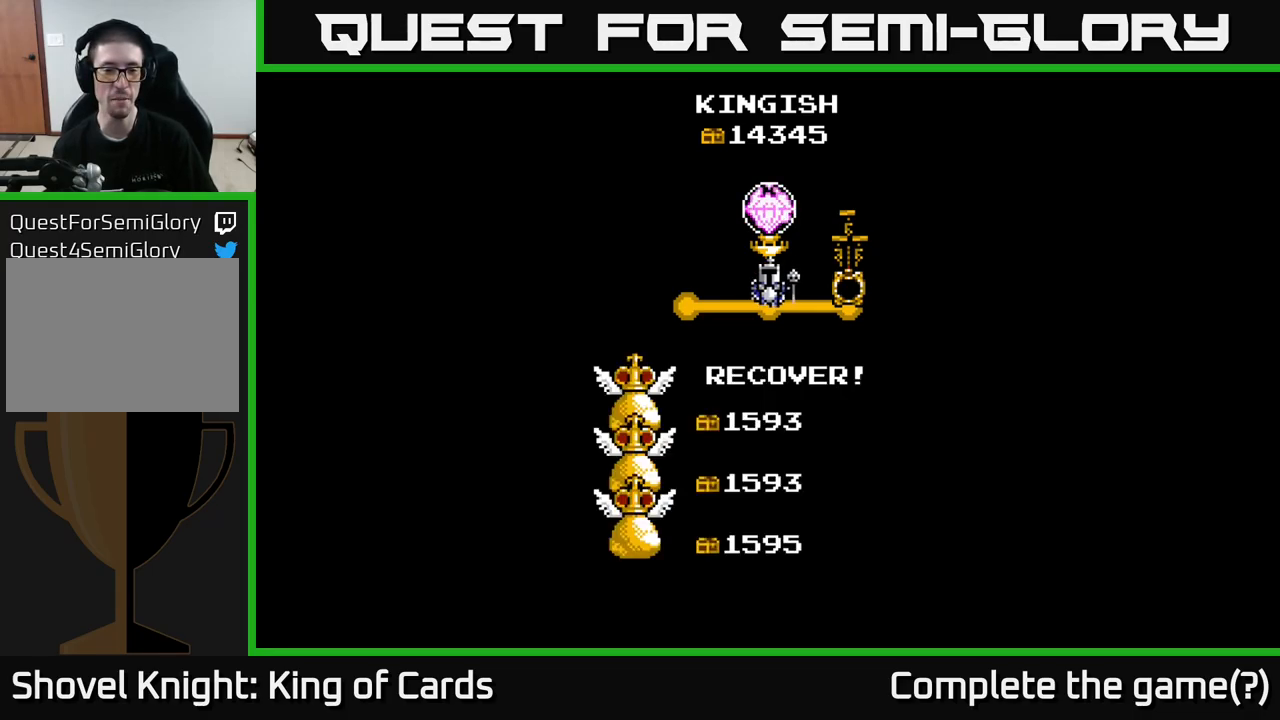
{"buttons": ["A"], "left_stick": "center", "right_stick": "center", "events": [[183, "A", "down"], [350, "A", "up"], [417, "A", "down"]]}